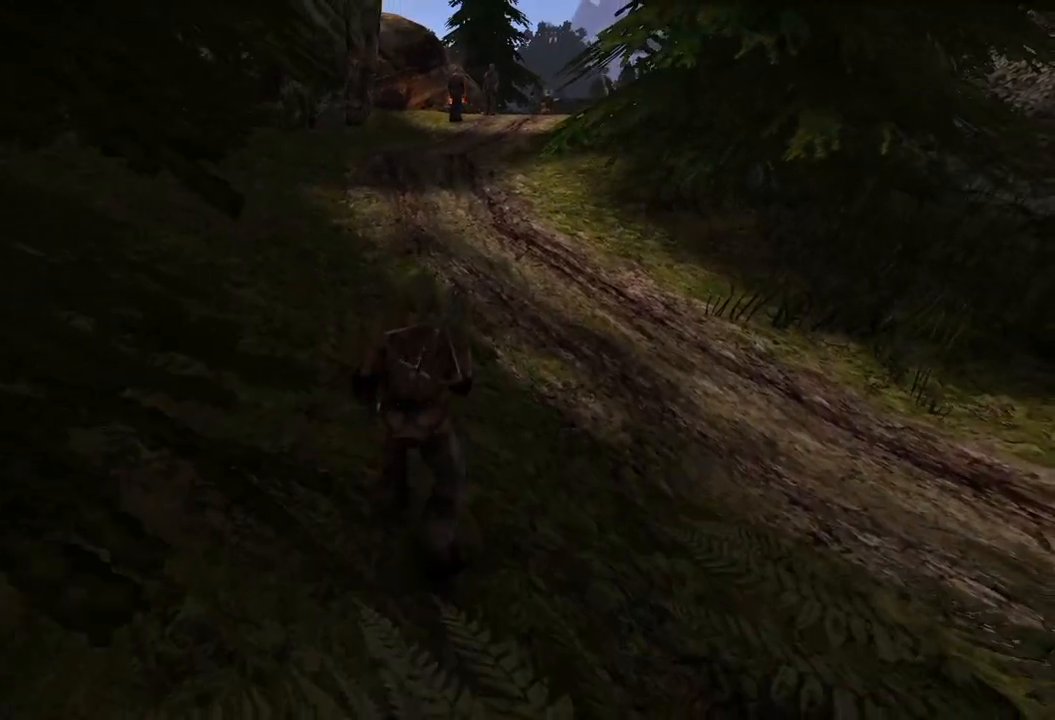
Gameplay with keyboard and mouse; each line is a JSON object with the keys and mouse buttons held at the frame after it. "events" lists presses ("down") and releases ("up") of "a", "ctrl", "d", "e", "q", "s", "shift", "space", "w", "mouse_left", "mouse_wheel", "mouse_right", "mouse_mb4" and "mouse_mb5" between this image and that frame as [ms after this image, input, new state], when the widget could be followed in between. "mouse_left", "mouse_wheel", "mouse_right", "mouse_mb4", "mouse_mb5" = the "left", "wheel", "right", "mb4", "mb5" buttons of the "mouse" list. No other keys are recorded. "wheel" means that the mouse wheel is clicked or scrolled. Mouse movement is not recorded.
{"keys": ["w"], "mouse": [], "events": [[320, "w", "down"]]}
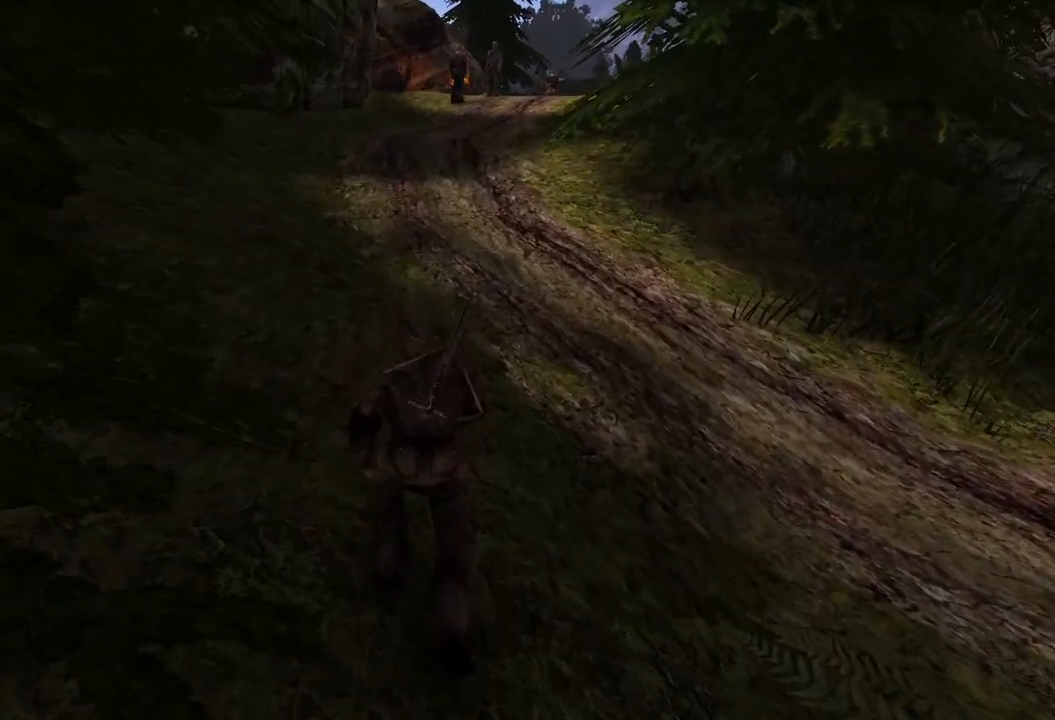
{"keys": ["w"], "mouse": [], "events": [[60, "w", "up"], [400, "w", "down"]]}
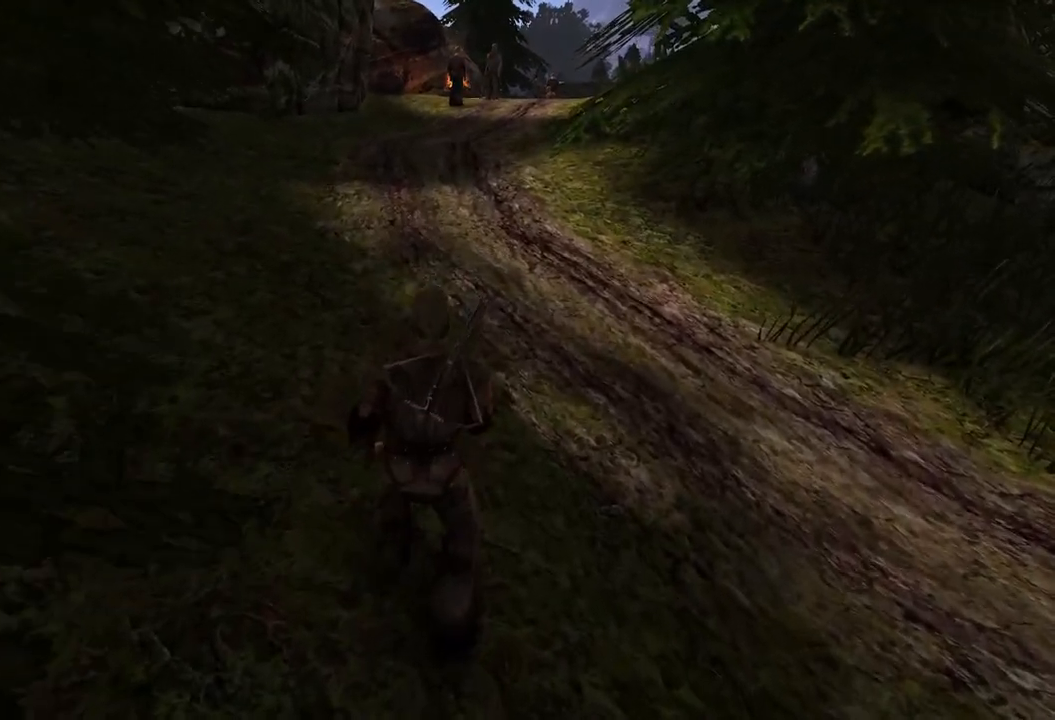
{"keys": ["w"], "mouse": [], "events": [[180, "w", "up"], [440, "w", "down"]]}
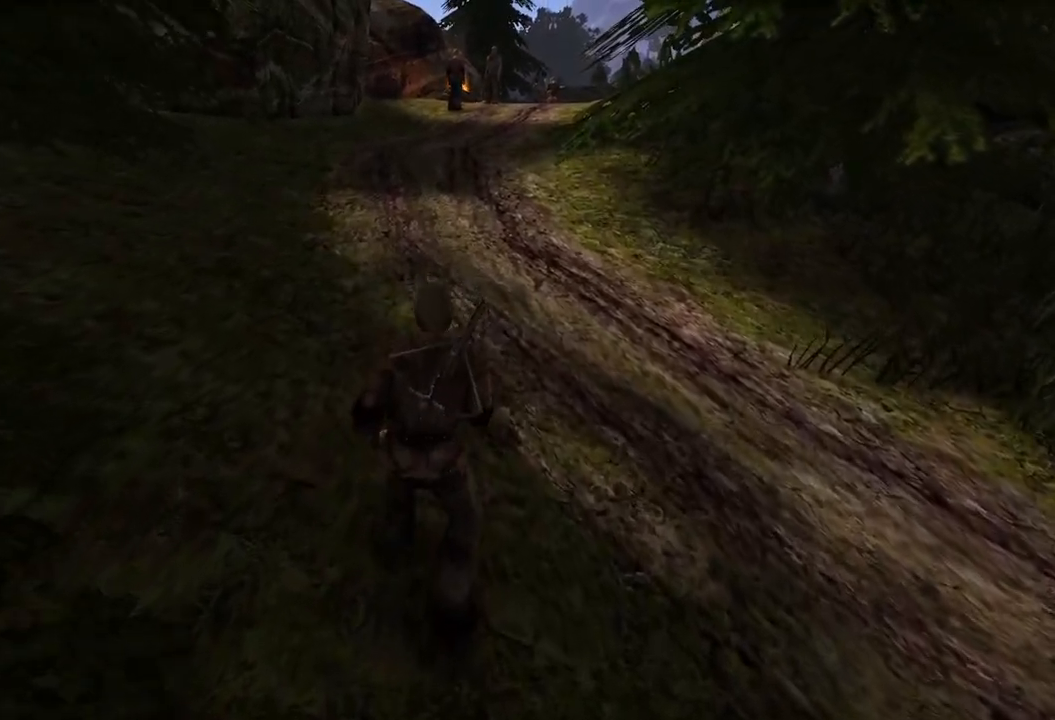
{"keys": ["w"], "mouse": [], "events": [[180, "w", "up"], [440, "w", "down"]]}
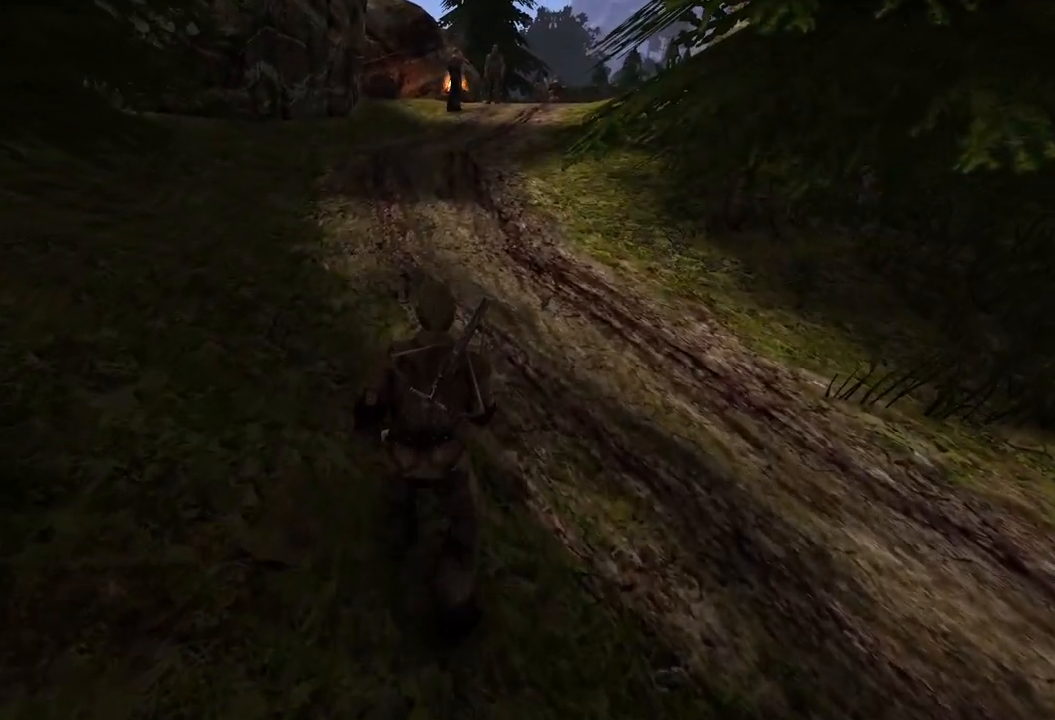
{"keys": [], "mouse": [], "events": [[160, "w", "up"]]}
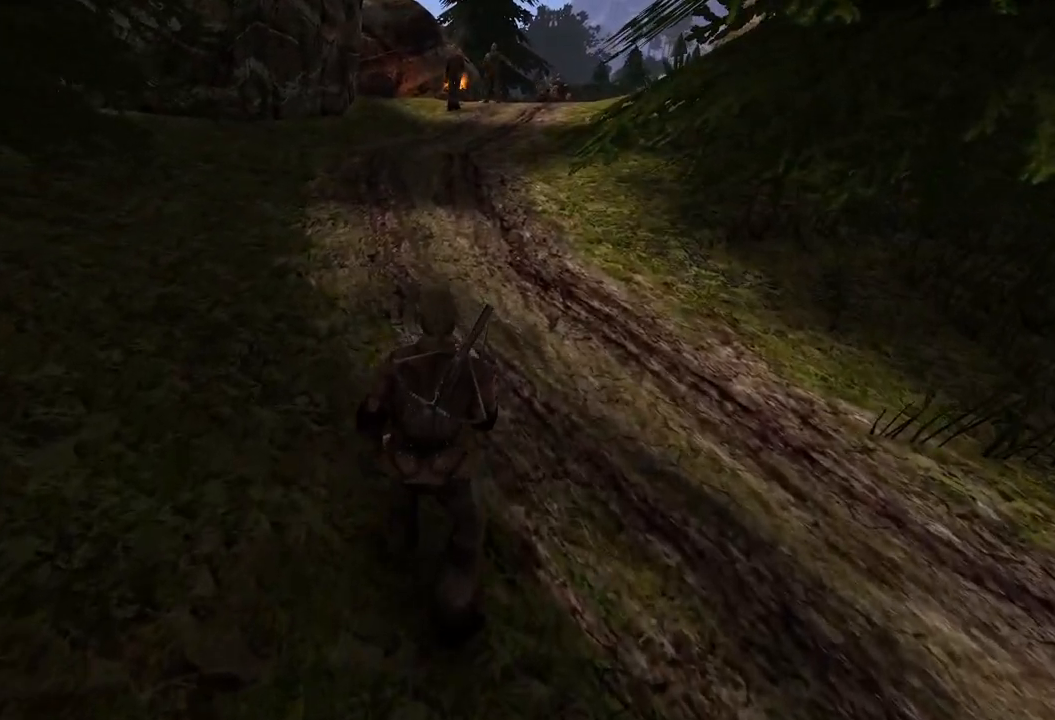
{"keys": ["s"], "mouse": [], "events": [[180, "s", "down"]]}
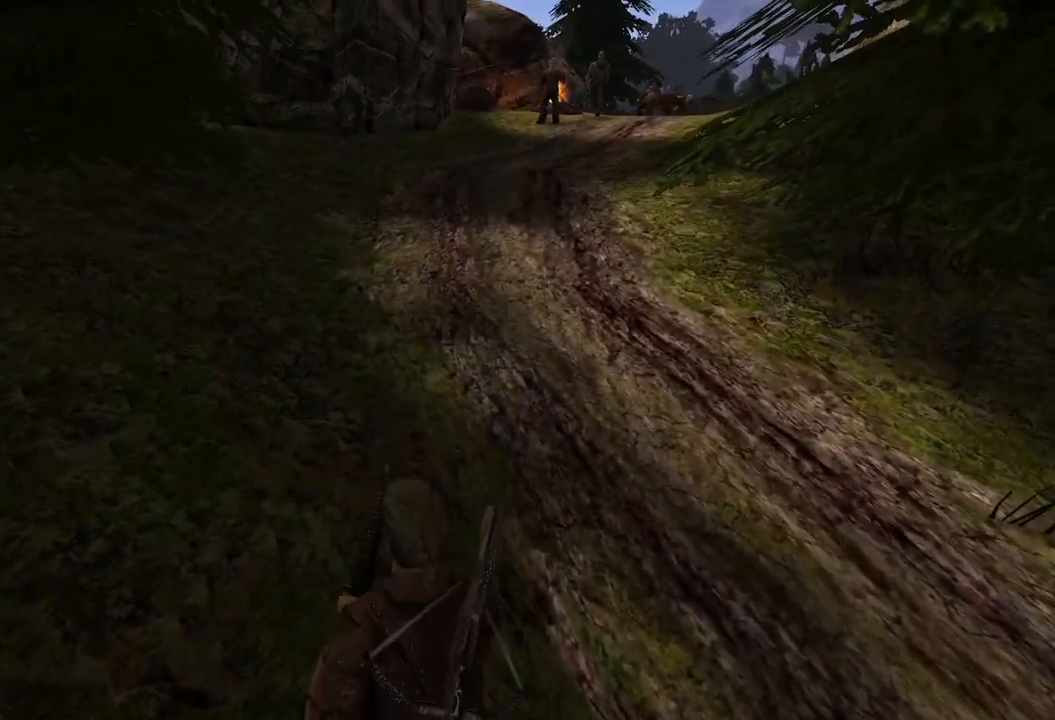
{"keys": ["s"], "mouse": [], "events": []}
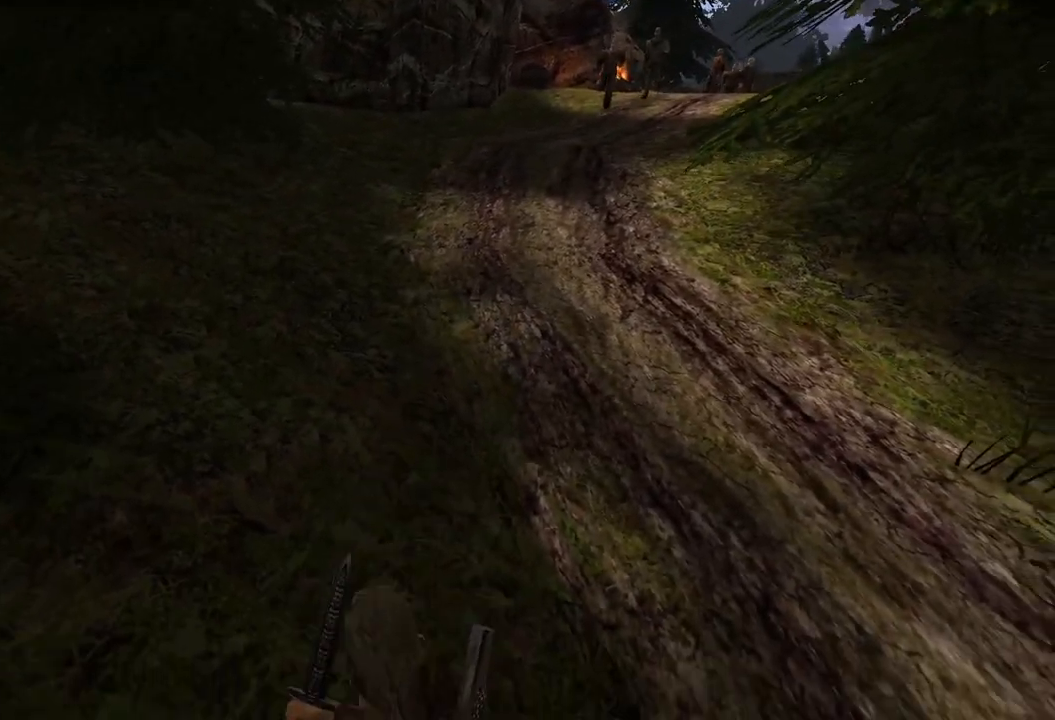
{"keys": ["s"], "mouse": [], "events": []}
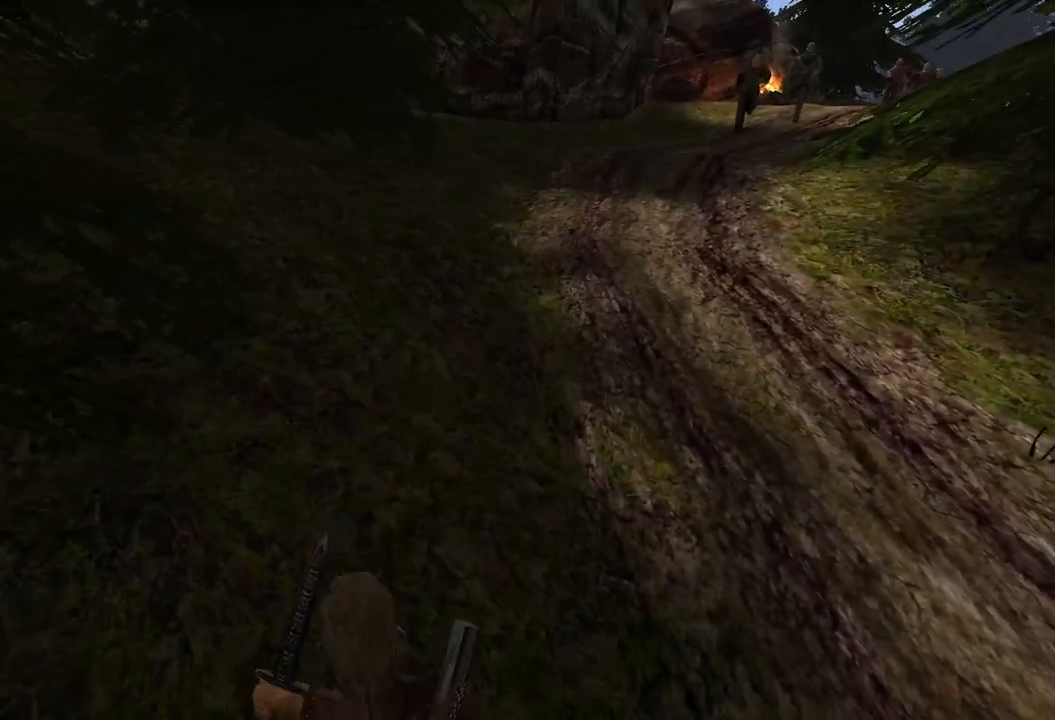
{"keys": ["s"], "mouse": [], "events": []}
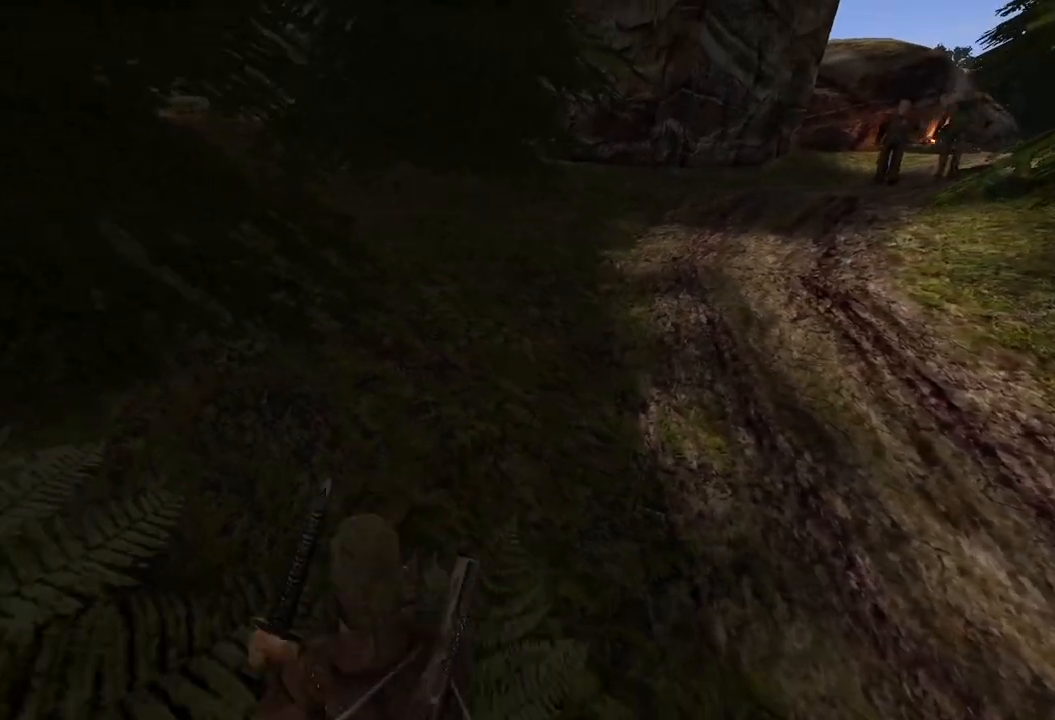
{"keys": ["s"], "mouse": [], "events": []}
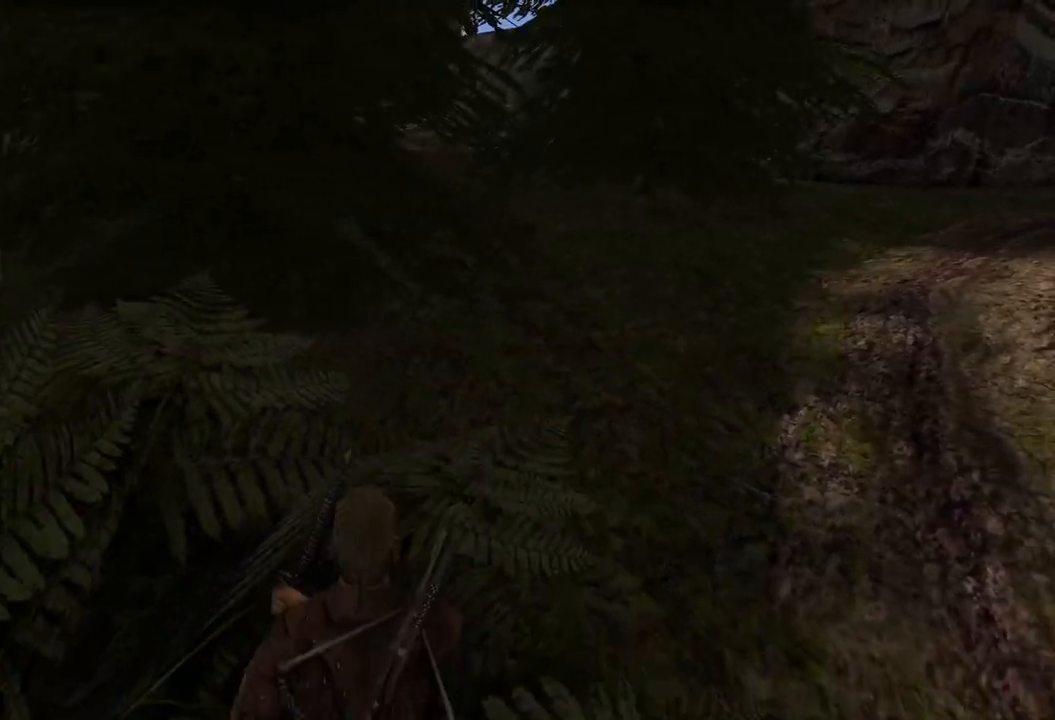
{"keys": ["s"], "mouse": [], "events": []}
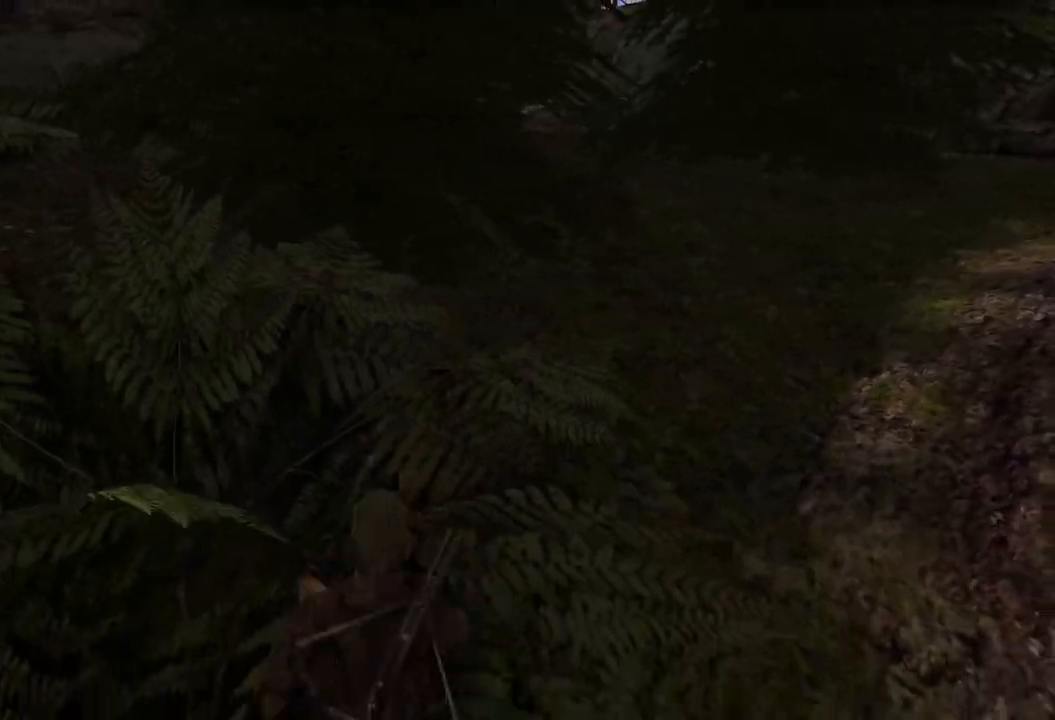
{"keys": ["s"], "mouse": [], "events": []}
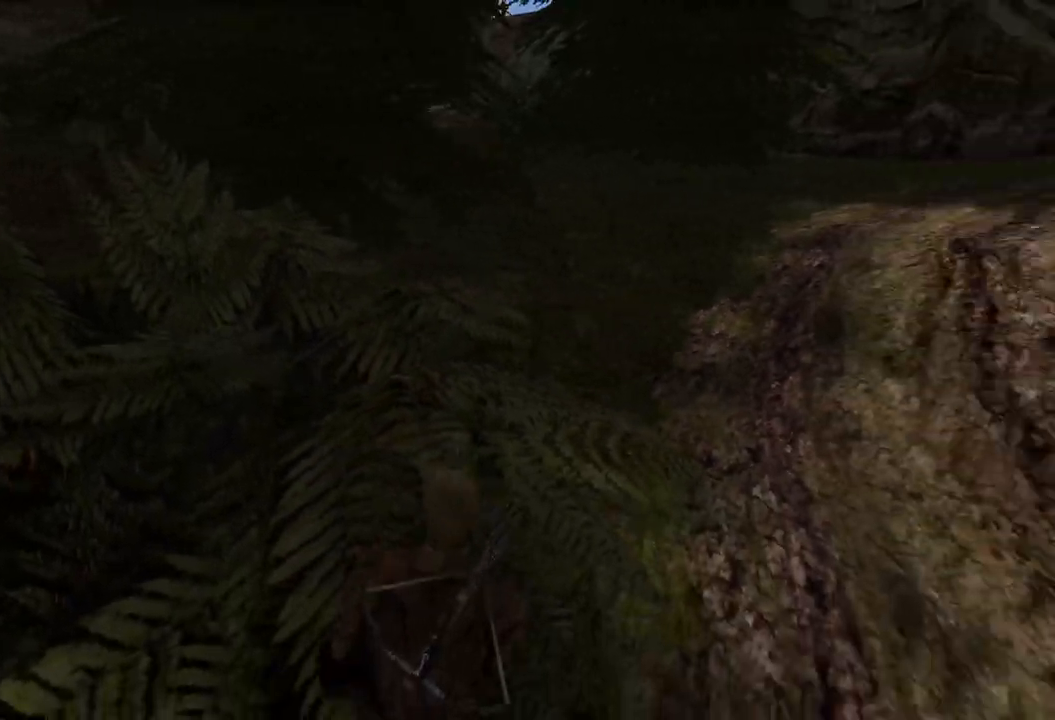
{"keys": [], "mouse": ["wheel"], "events": [[360, "mouse_wheel", "down"], [480, "s", "up"]]}
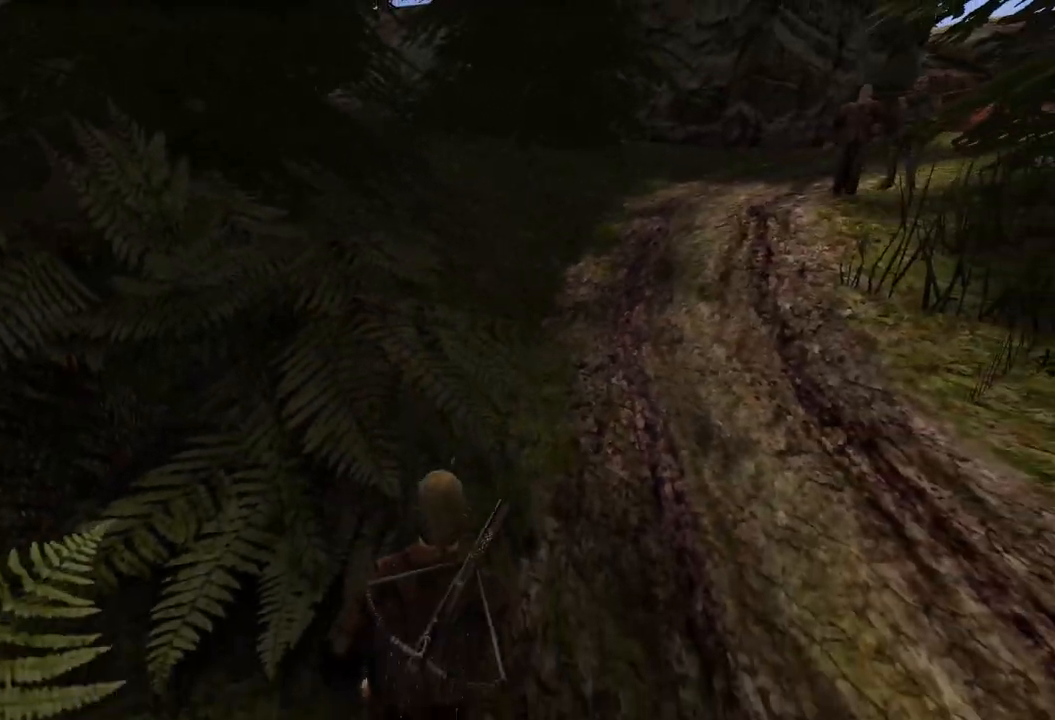
{"keys": ["w"], "mouse": [], "events": [[20, "mouse_wheel", "up"], [280, "w", "down"]]}
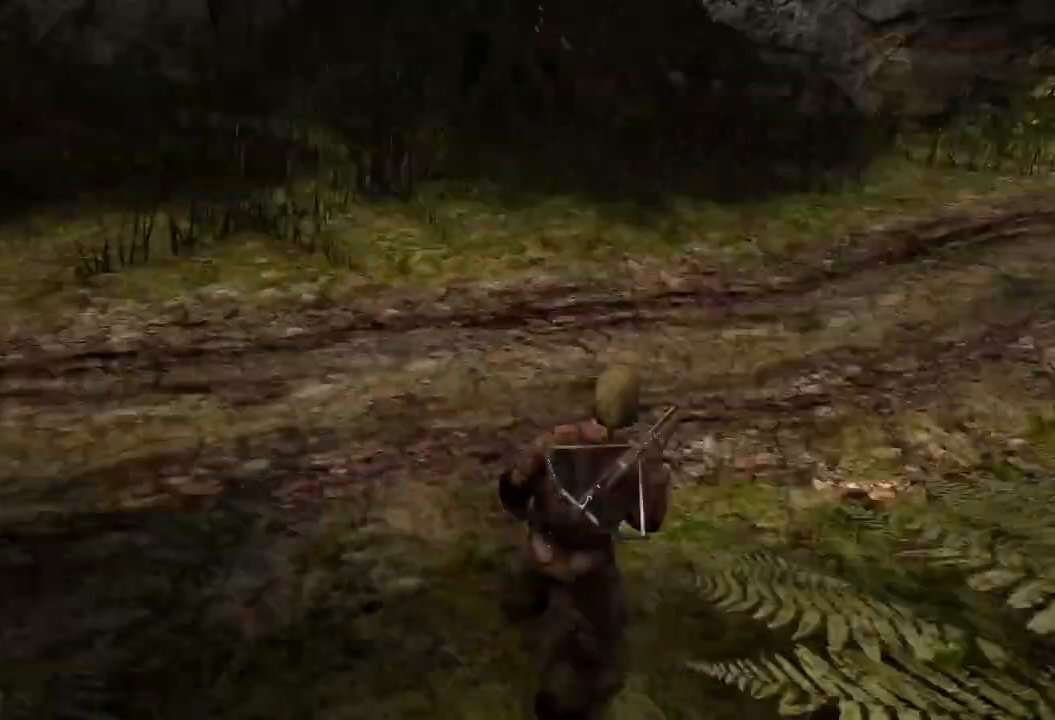
{"keys": ["w"], "mouse": [], "events": []}
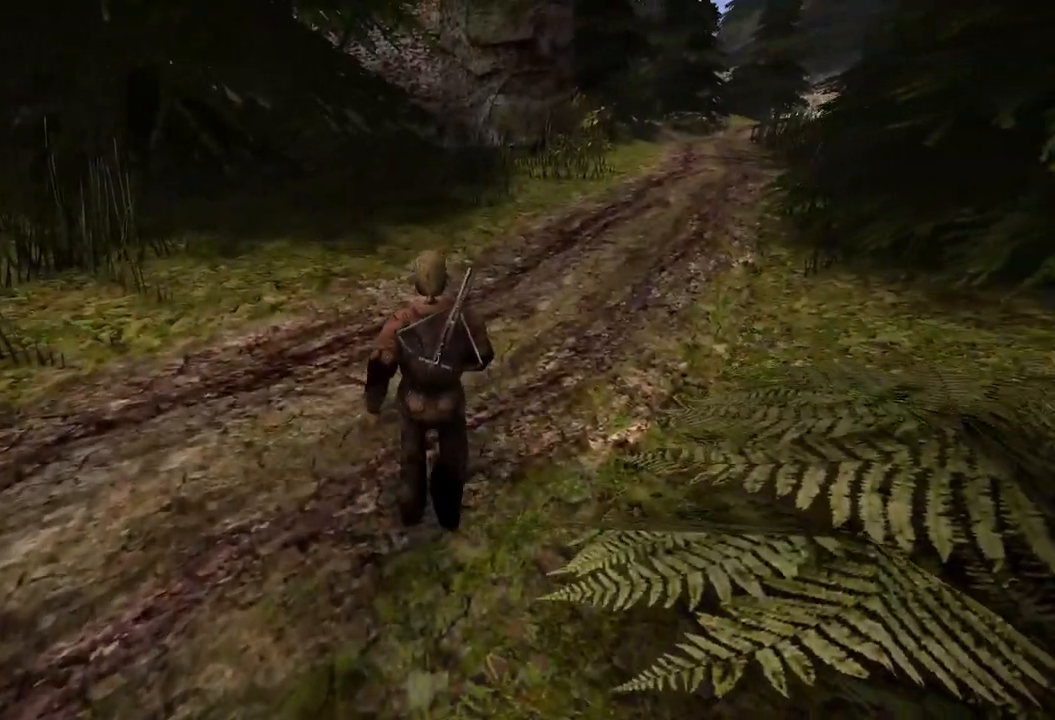
{"keys": ["w"], "mouse": [], "events": []}
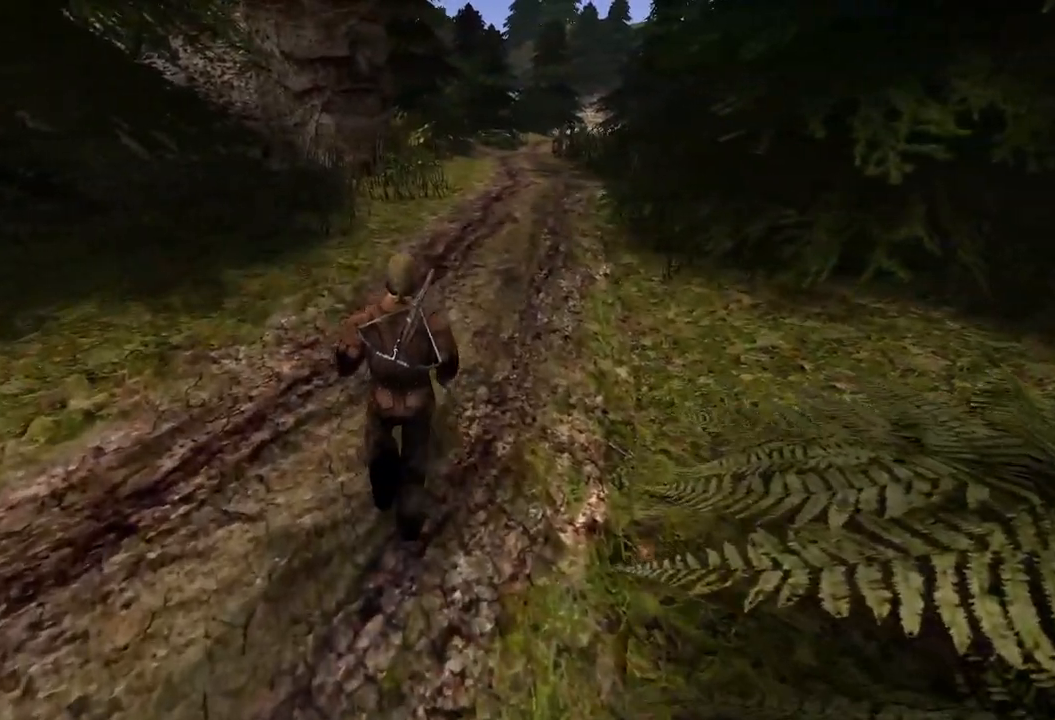
{"keys": ["w"], "mouse": [], "events": []}
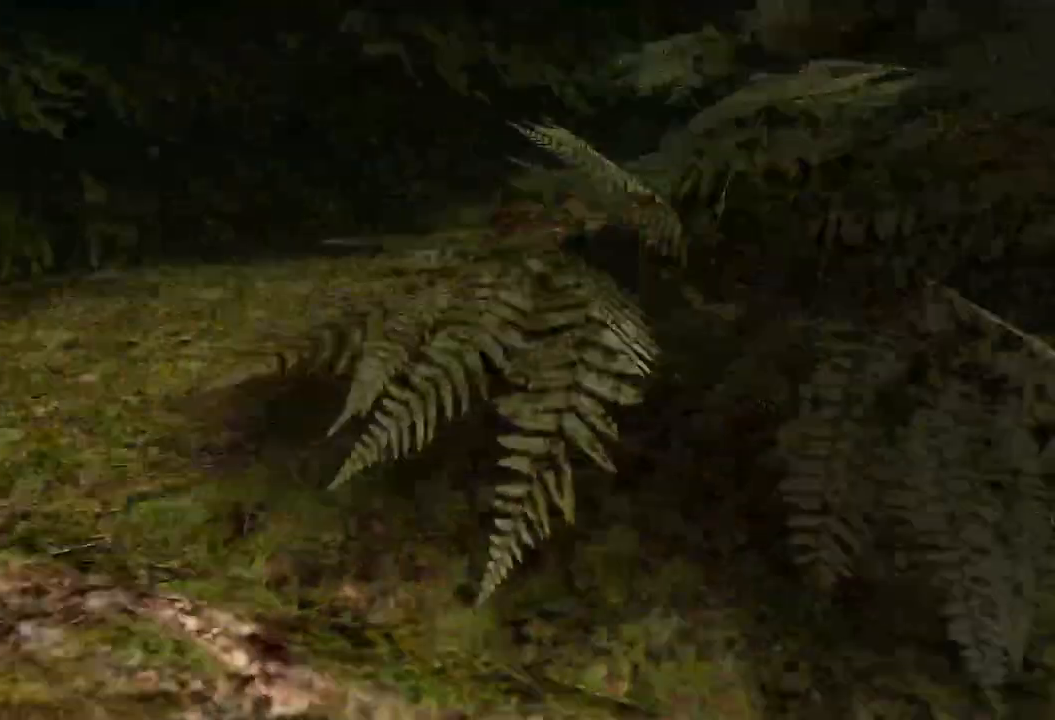
{"keys": ["w"], "mouse": [], "events": []}
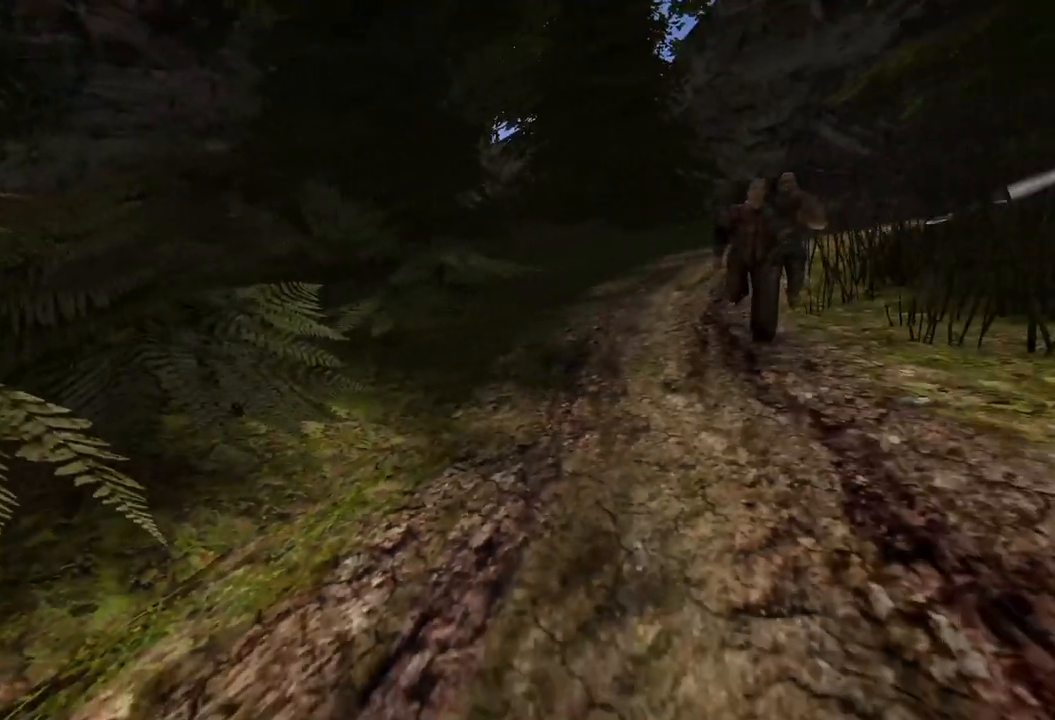
{"keys": ["w"], "mouse": [], "events": []}
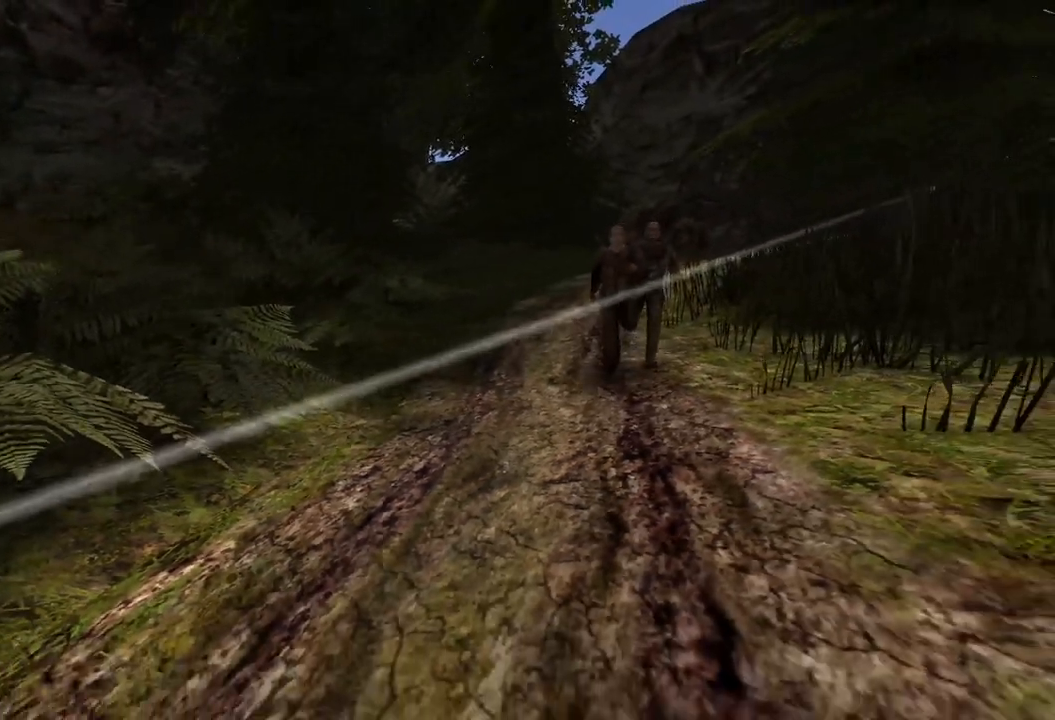
{"keys": ["w"], "mouse": [], "events": []}
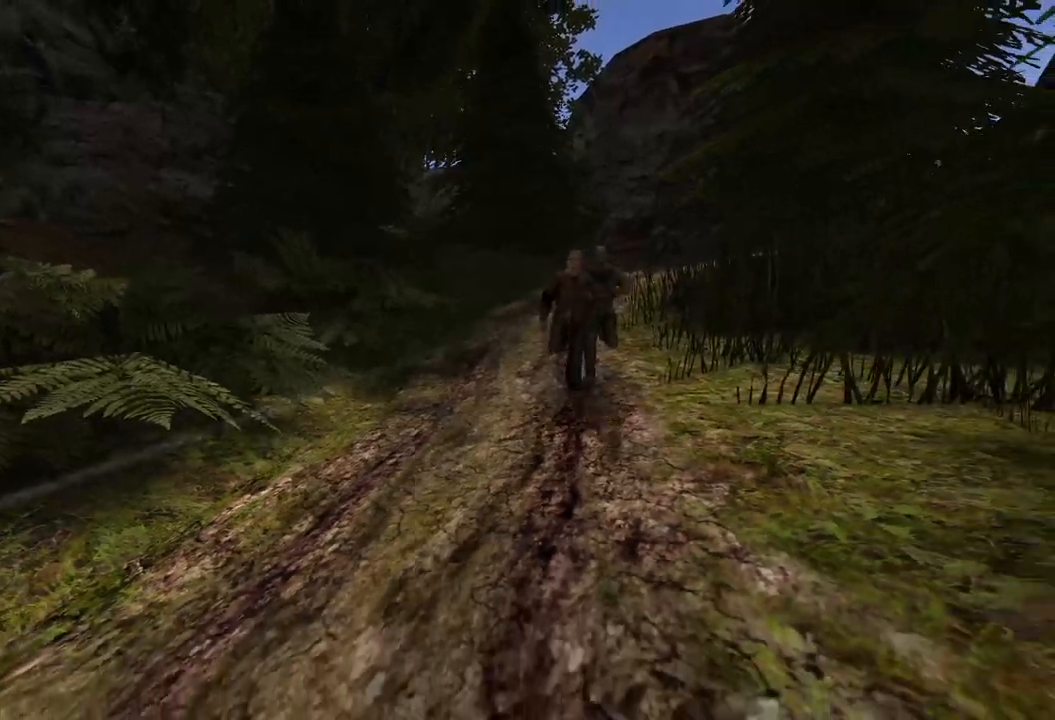
{"keys": ["w"], "mouse": [], "events": []}
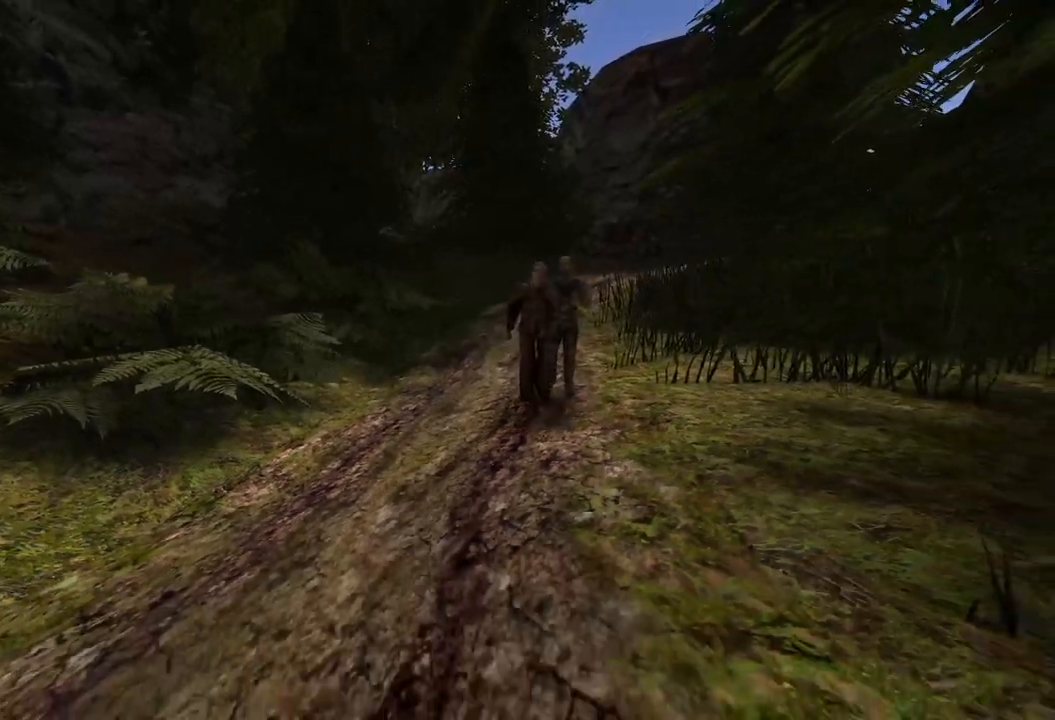
{"keys": ["w"], "mouse": [], "events": []}
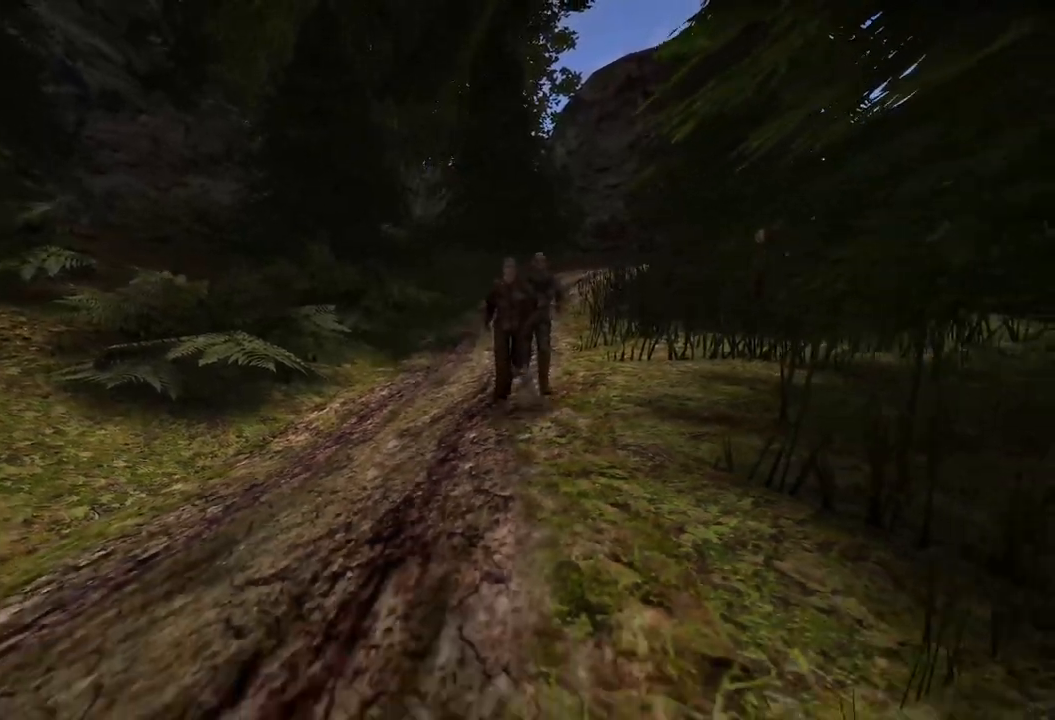
{"keys": ["w"], "mouse": [], "events": []}
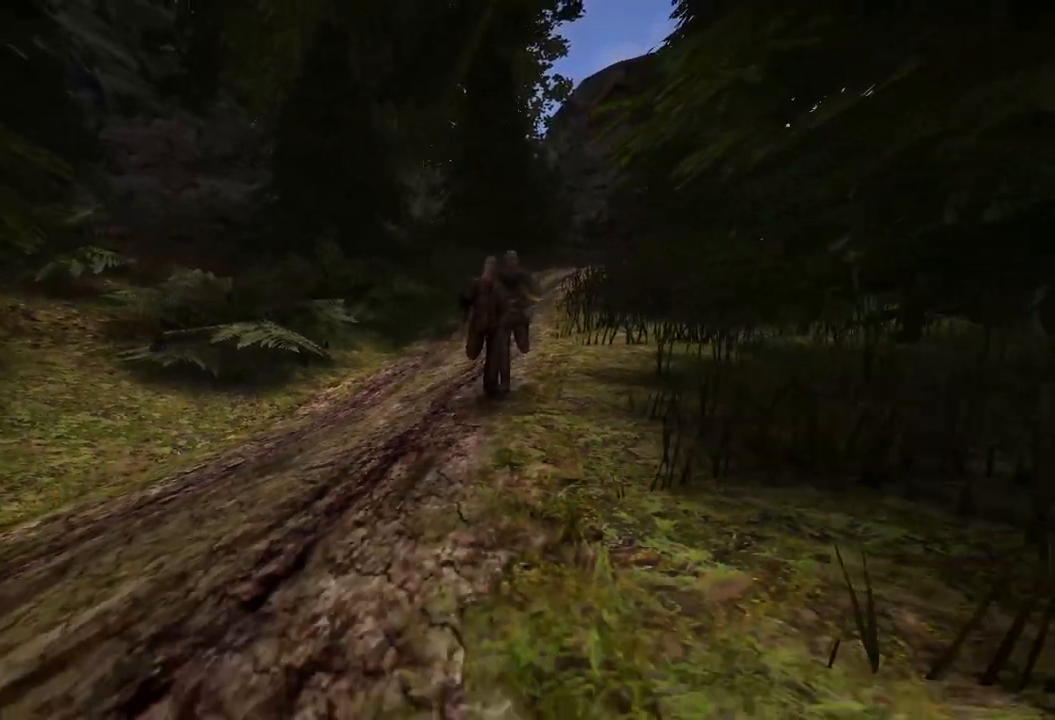
{"keys": ["w"], "mouse": [], "events": []}
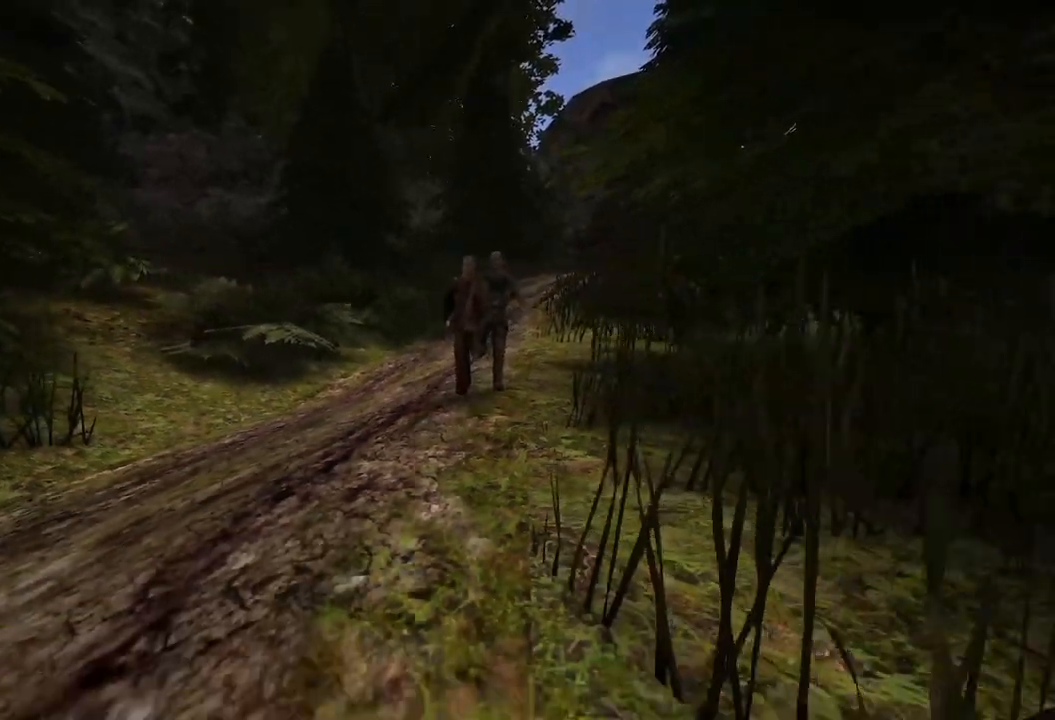
{"keys": ["w"], "mouse": [], "events": []}
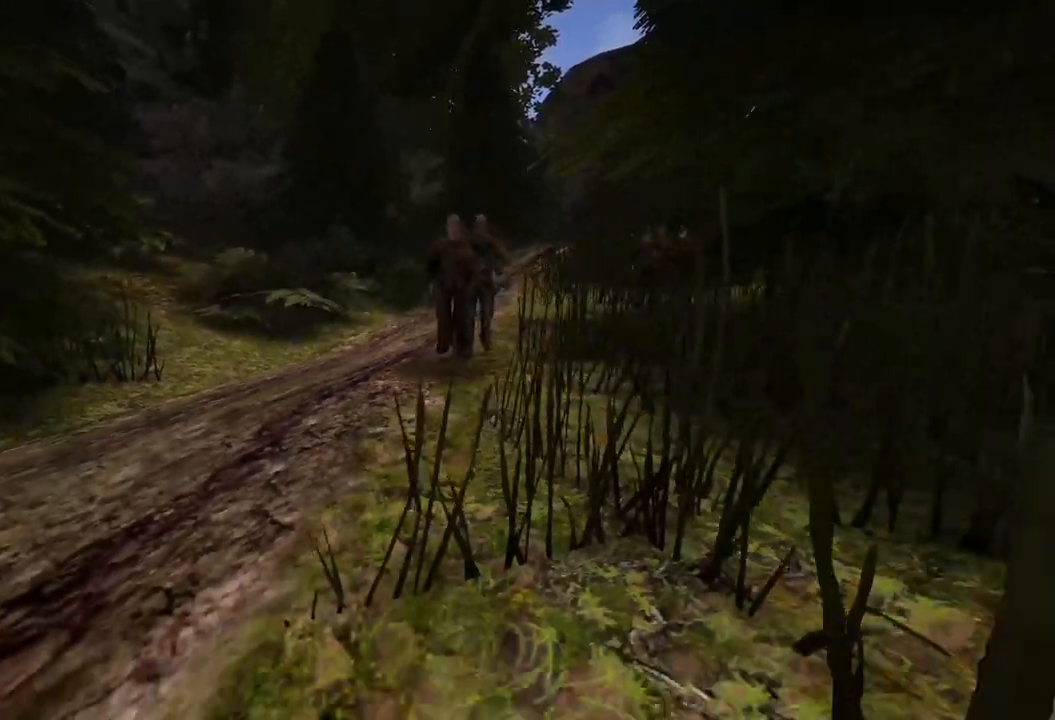
{"keys": ["w"], "mouse": [], "events": []}
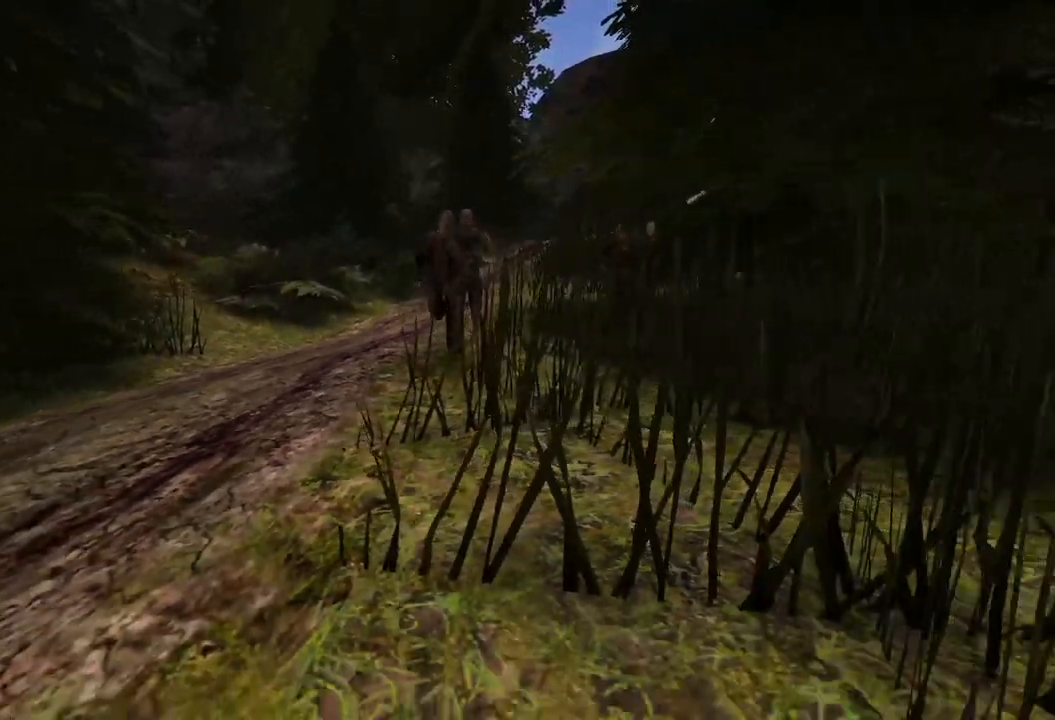
{"keys": ["w"], "mouse": [], "events": []}
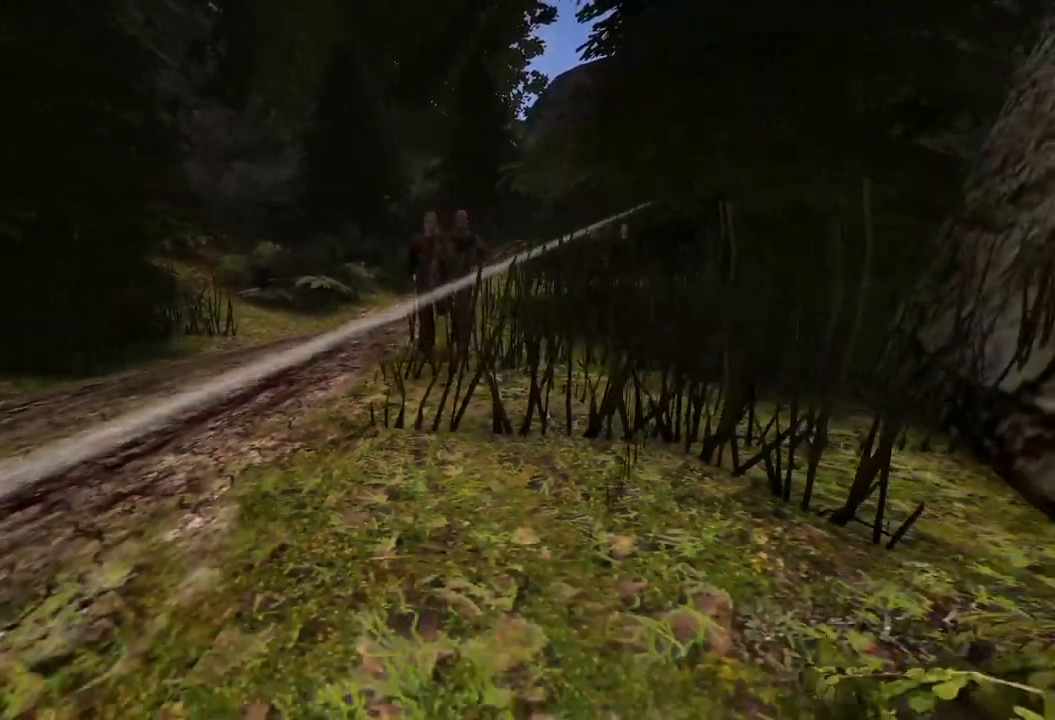
{"keys": ["w"], "mouse": [], "events": []}
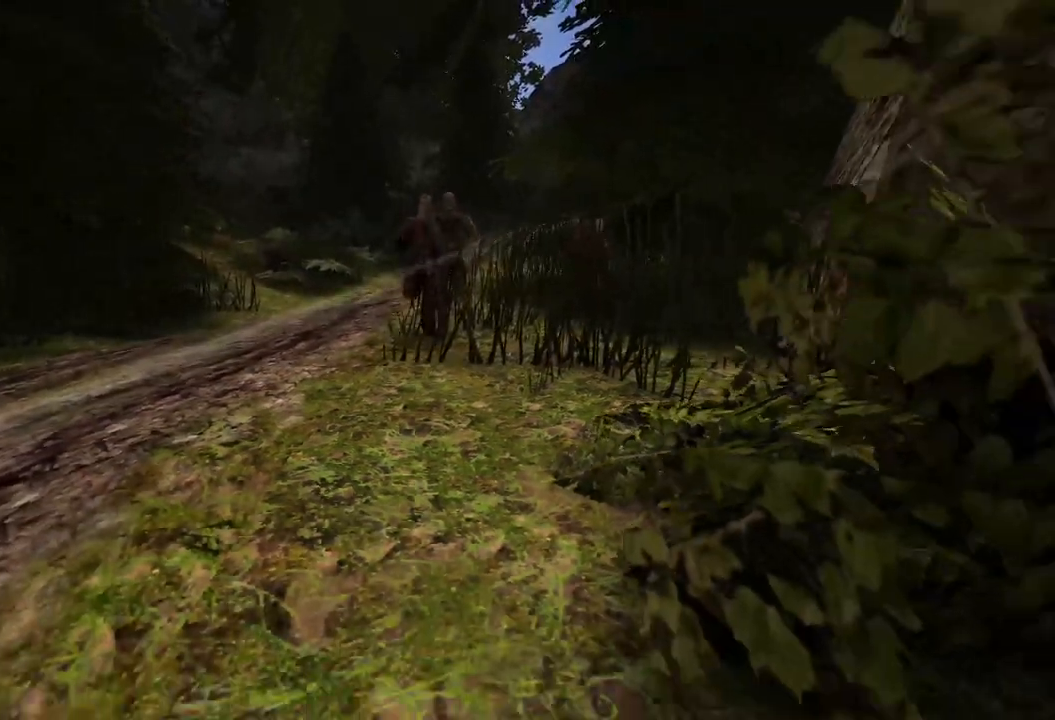
{"keys": ["w"], "mouse": [], "events": []}